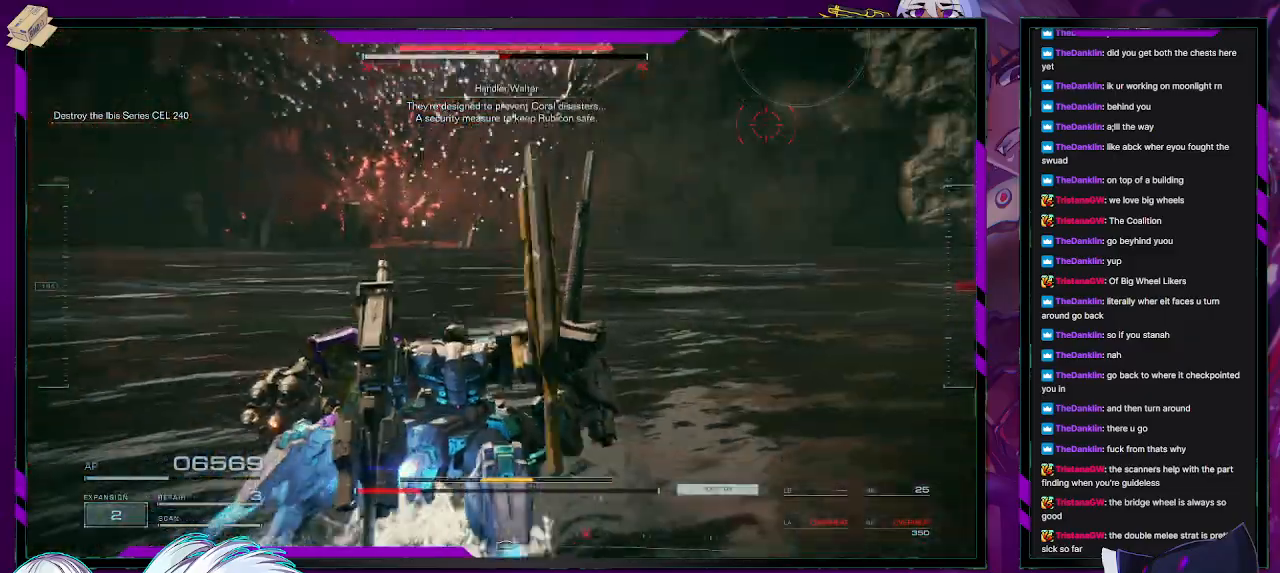
Gameplay with a controller (Xbox layout); each line is a JSON object with the inputs held at the frame after it. "events" lists button and stick changes between this image and that frame as [ms after this image, input, new state], when the widget could be followed in between.
{"buttons": ["A", "R2"], "left_stick": "up", "right_stick": "center", "events": [[167, "right_stick", "up"], [200, "left_stick", "center"], [283, "right_stick", "center"], [467, "A", "down"], [467, "left_stick", "up"]]}
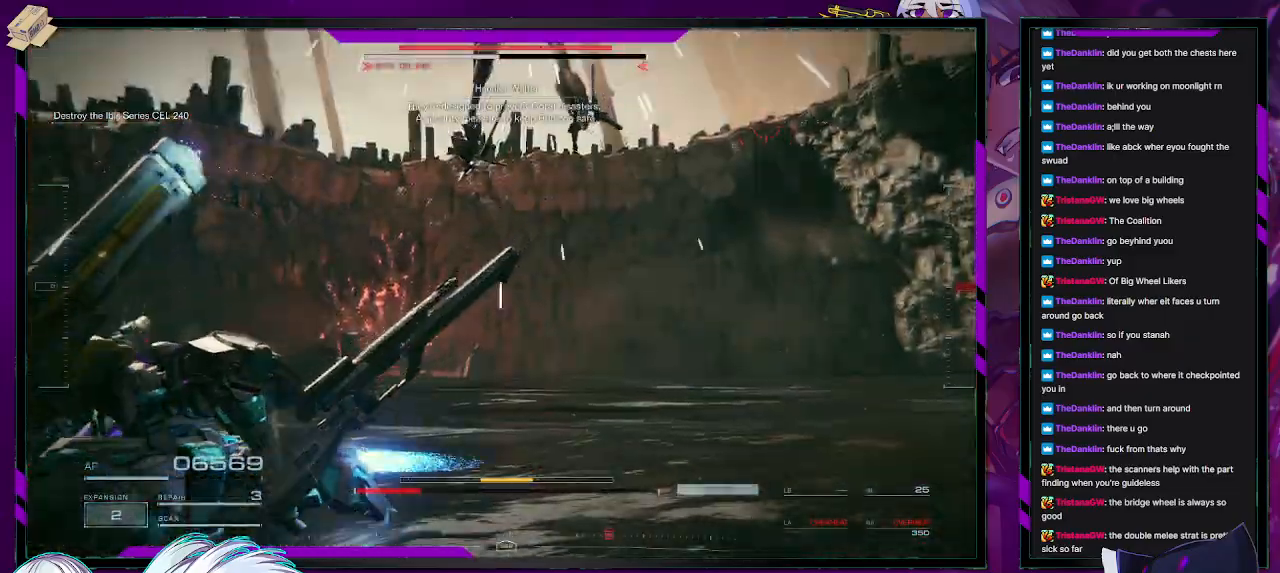
{"buttons": ["R2"], "left_stick": "center", "right_stick": "center", "events": [[133, "L1", "down"], [250, "L1", "up"], [433, "A", "up"], [500, "left_stick", "center"]]}
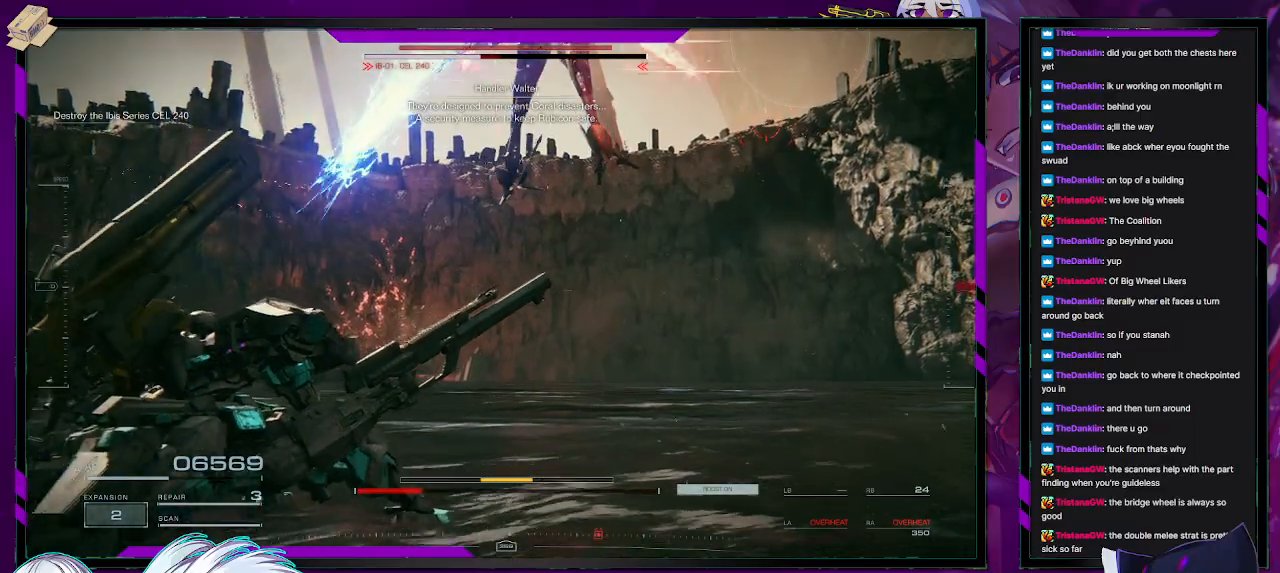
{"buttons": ["A", "L1", "R2"], "left_stick": "up-right", "right_stick": "center", "events": [[83, "A", "down"], [117, "left_stick", "up-right"], [450, "L1", "down"]]}
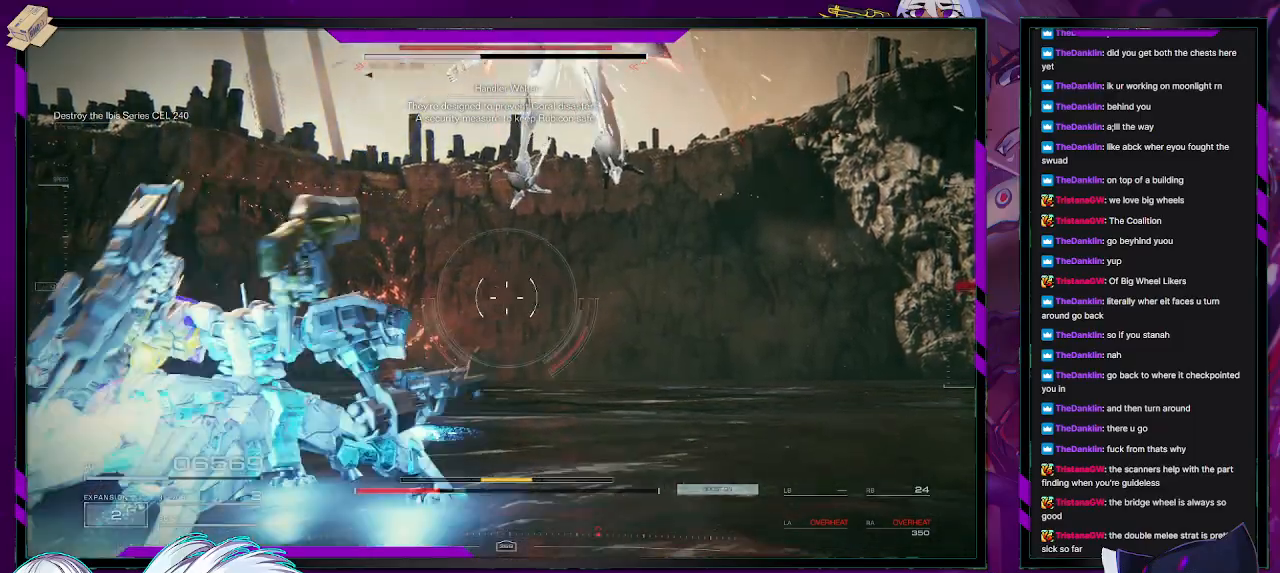
{"buttons": ["L2", "R2"], "left_stick": "up-right", "right_stick": "center", "events": [[50, "L1", "up"], [83, "A", "up"], [183, "A", "down"], [267, "L2", "down"], [400, "A", "up"]]}
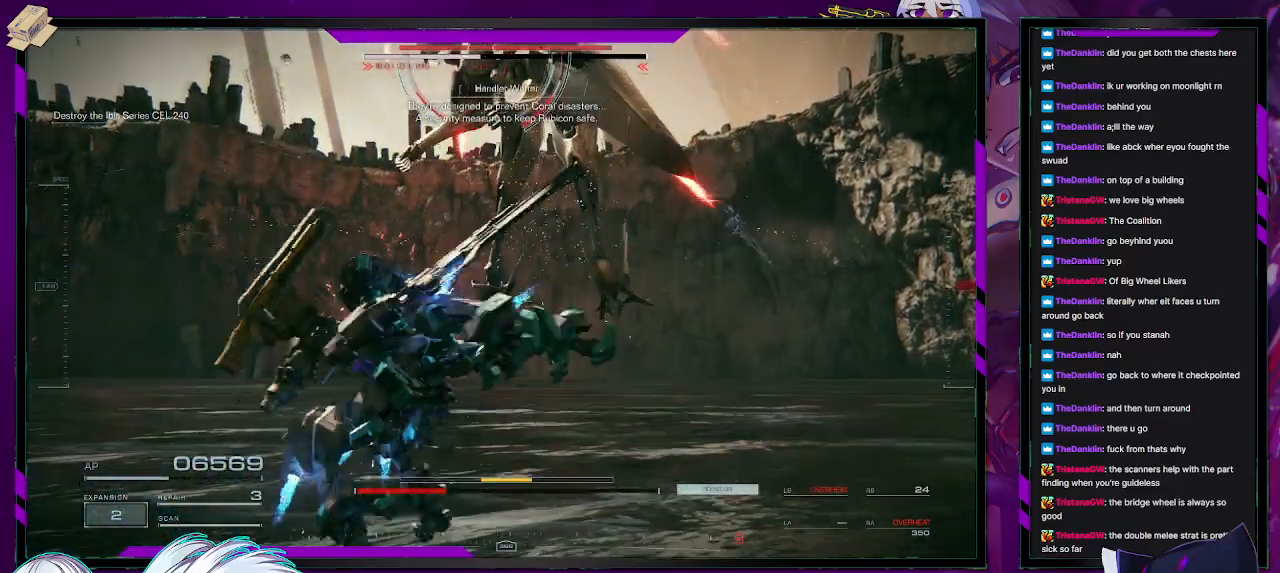
{"buttons": ["L2", "R2"], "left_stick": "down", "right_stick": "center", "events": [[83, "right_stick", "up-right"], [117, "left_stick", "right"], [200, "right_stick", "up"], [300, "left_stick", "down"], [300, "right_stick", "up-left"], [400, "right_stick", "center"]]}
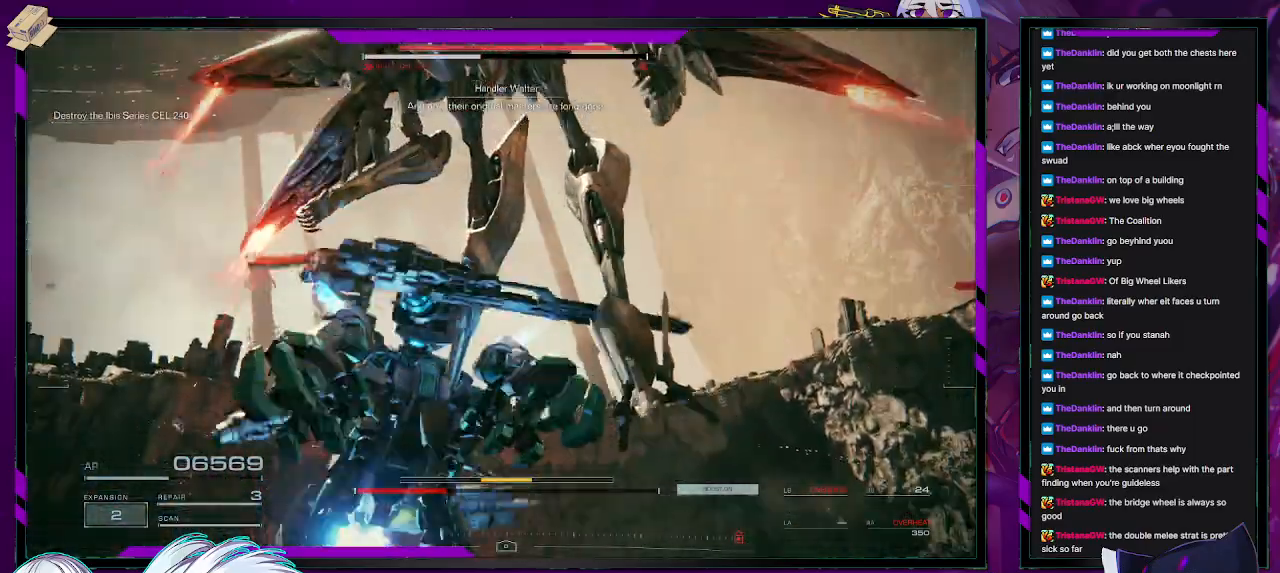
{"buttons": ["L2", "R2"], "left_stick": "up", "right_stick": "right", "events": [[133, "left_stick", "center"], [217, "left_stick", "up"], [450, "right_stick", "right"]]}
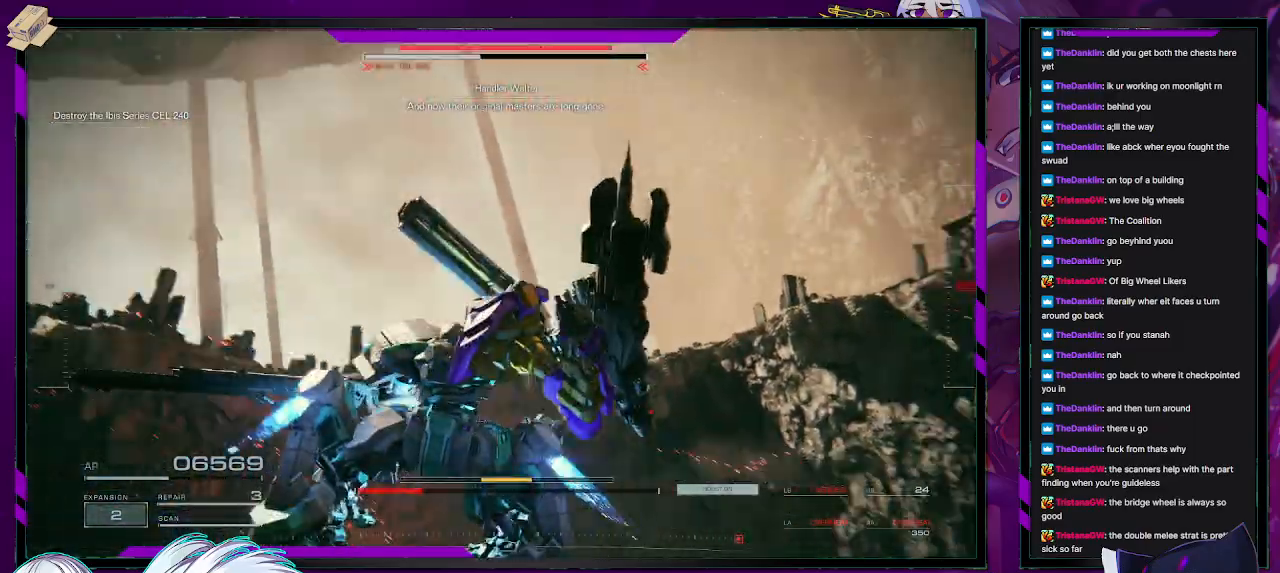
{"buttons": ["X", "R2"], "left_stick": "down-left", "right_stick": "center", "events": [[200, "L2", "up"], [250, "left_stick", "left"], [317, "left_stick", "down-left"], [433, "X", "down"], [500, "right_stick", "center"]]}
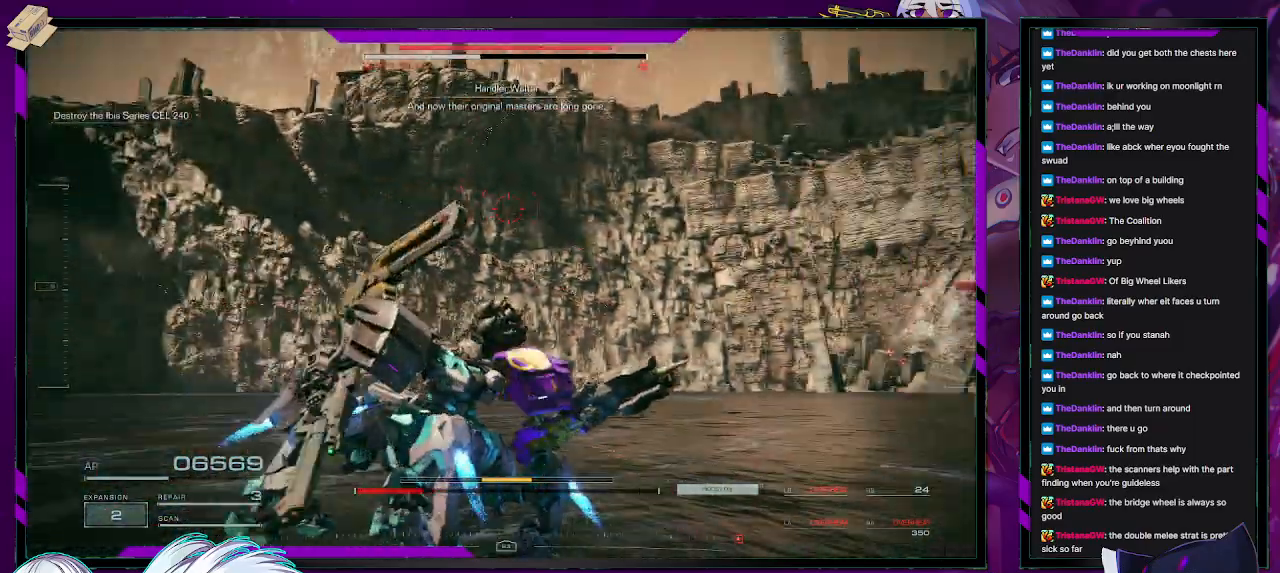
{"buttons": ["R2"], "left_stick": "down-left", "right_stick": "right", "events": [[50, "X", "up"], [467, "right_stick", "right"]]}
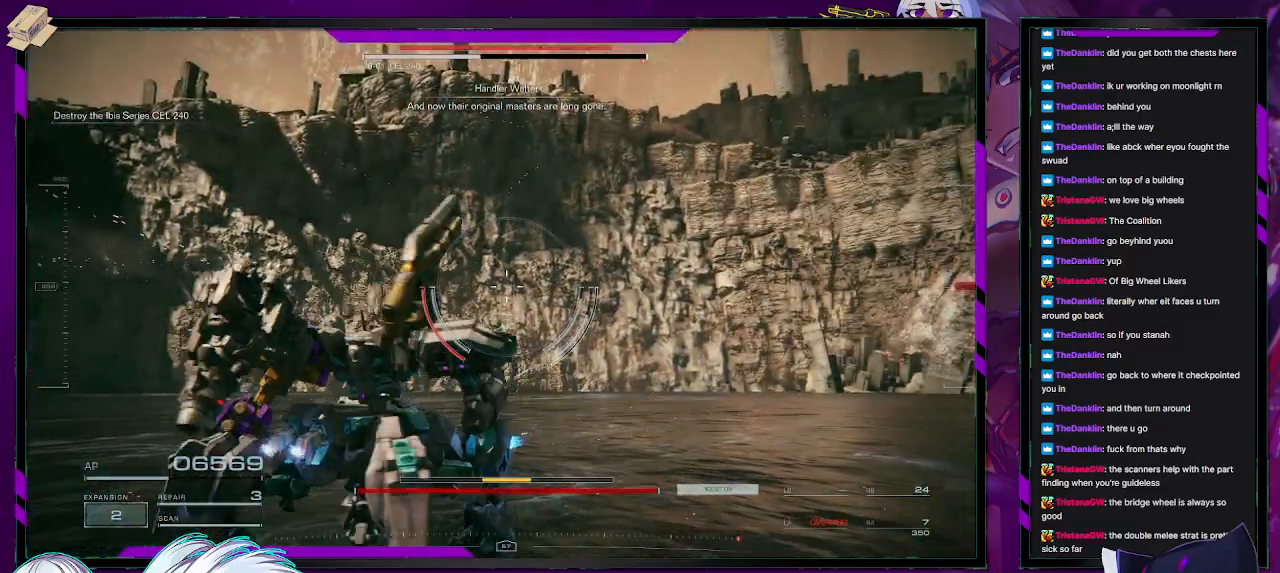
{"buttons": ["R2"], "left_stick": "down-right", "right_stick": "center", "events": [[83, "left_stick", "down"], [300, "left_stick", "down-right"], [467, "right_stick", "center"]]}
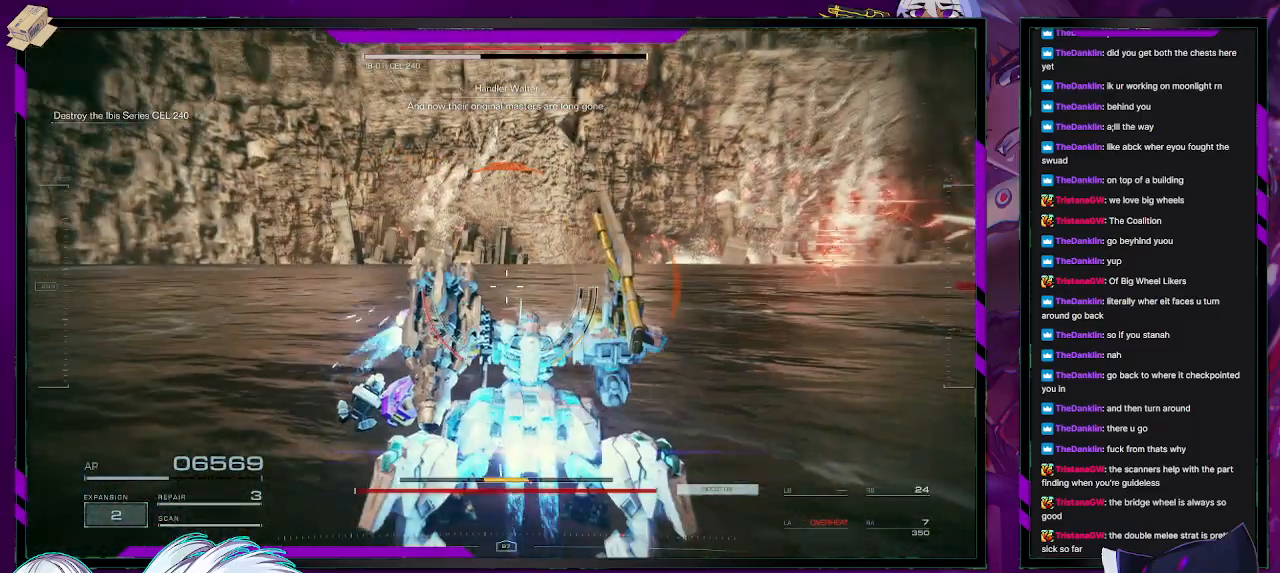
{"buttons": ["X", "R2"], "left_stick": "down-right", "right_stick": "center", "events": [[133, "X", "down"], [233, "X", "up"], [300, "X", "down"], [383, "X", "up"], [467, "X", "down"]]}
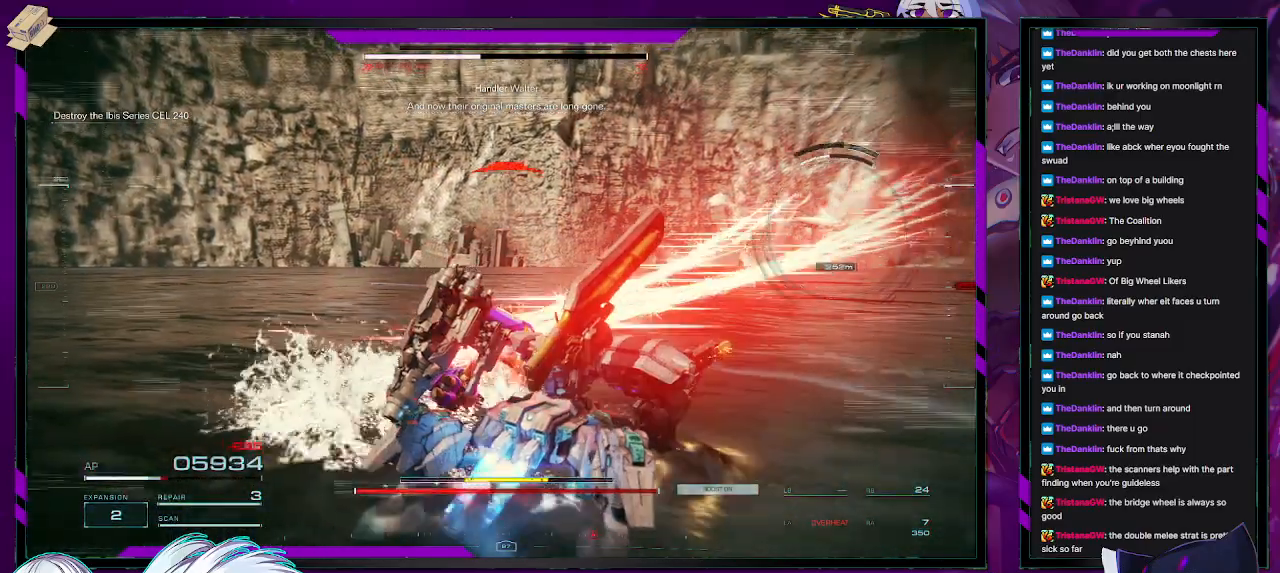
{"buttons": ["R2"], "left_stick": "up-right", "right_stick": "center", "events": [[67, "X", "up"], [117, "X", "down"], [233, "X", "up"], [267, "left_stick", "right"], [383, "left_stick", "up-right"]]}
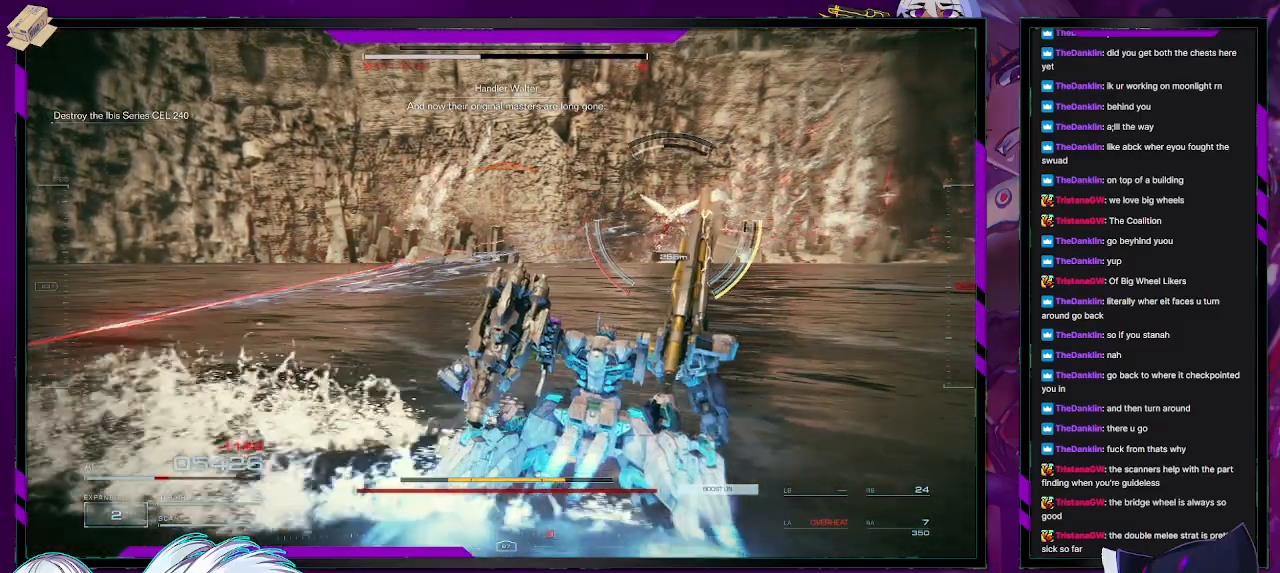
{"buttons": ["R2"], "left_stick": "up-right", "right_stick": "center", "events": []}
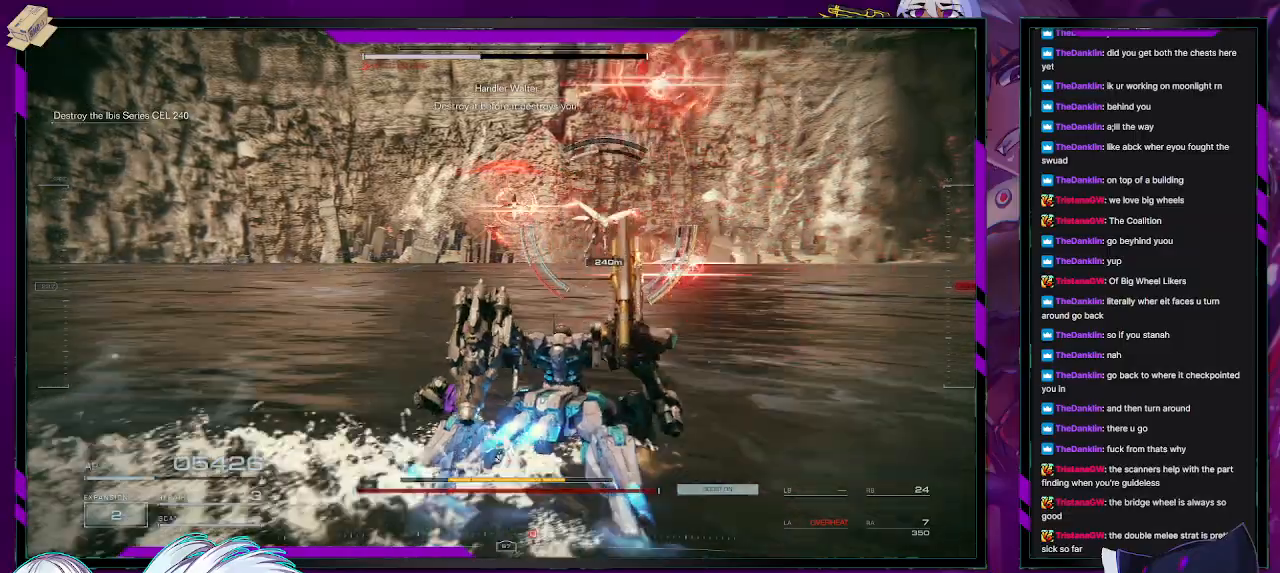
{"buttons": ["R2"], "left_stick": "right", "right_stick": "center", "events": [[17, "R2", "up"], [183, "R2", "down"], [300, "left_stick", "right"]]}
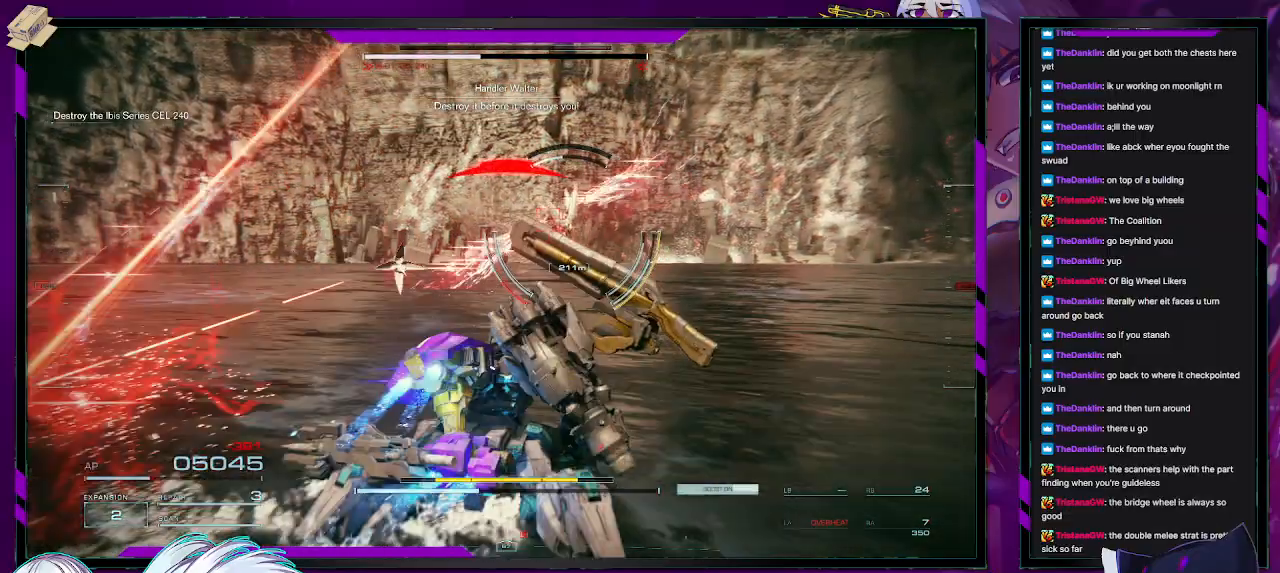
{"buttons": ["R2"], "left_stick": "left", "right_stick": "center", "events": [[50, "left_stick", "up-right"], [250, "left_stick", "up"], [400, "X", "down"], [433, "left_stick", "left"], [500, "X", "up"]]}
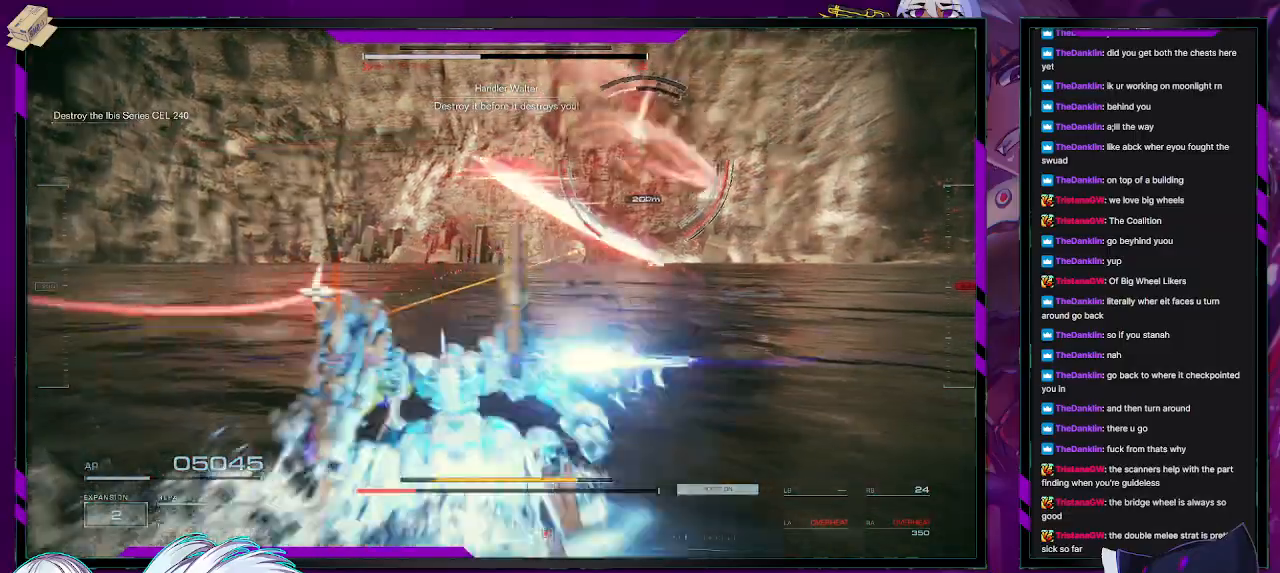
{"buttons": ["R2"], "left_stick": "left", "right_stick": "center", "events": [[50, "X", "down"], [117, "X", "up"], [200, "X", "down"], [267, "X", "up"]]}
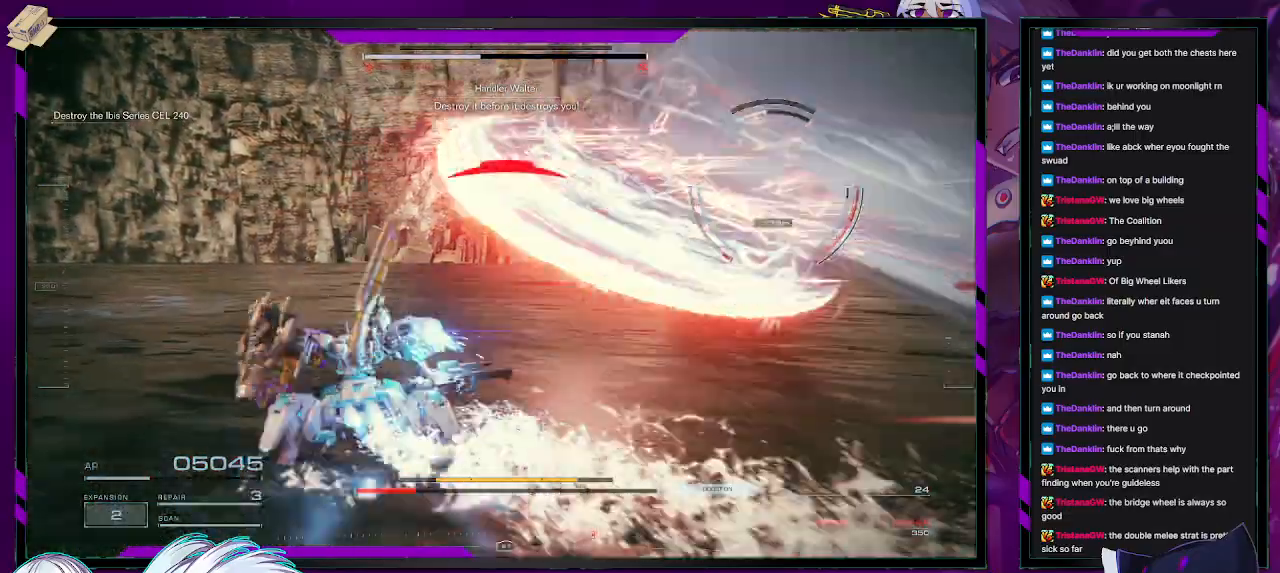
{"buttons": ["R2"], "left_stick": "left", "right_stick": "right", "events": [[83, "right_stick", "right"], [183, "right_stick", "center"], [333, "right_stick", "right"]]}
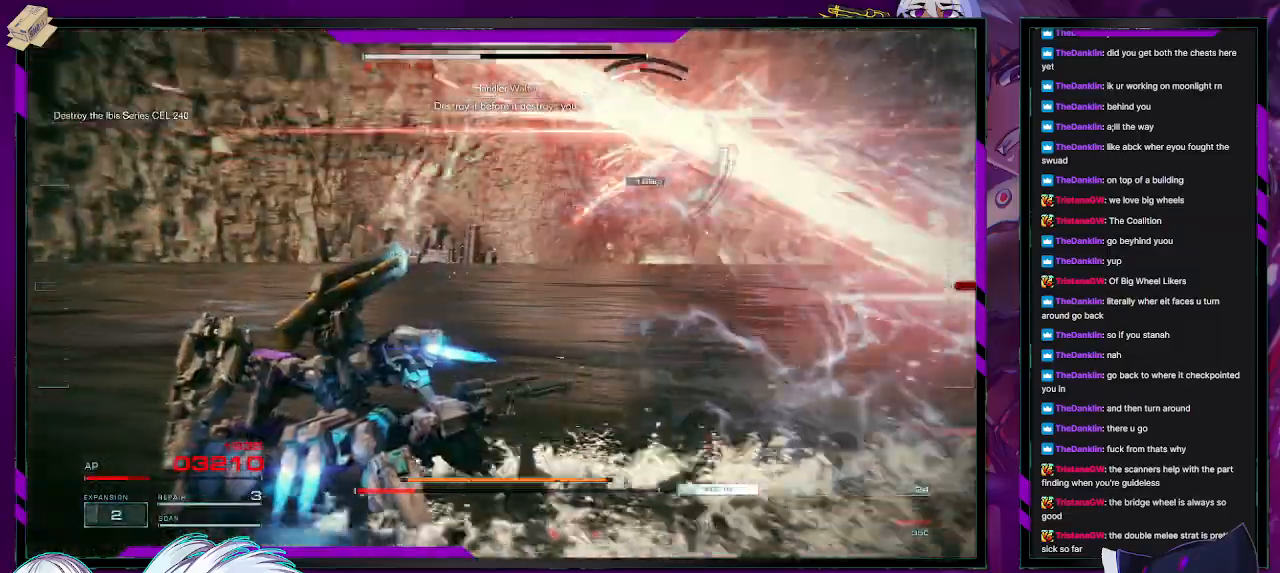
{"buttons": ["R2"], "left_stick": "up-left", "right_stick": "center", "events": [[83, "right_stick", "center"], [233, "left_stick", "up-left"], [283, "right_stick", "right"], [500, "right_stick", "center"]]}
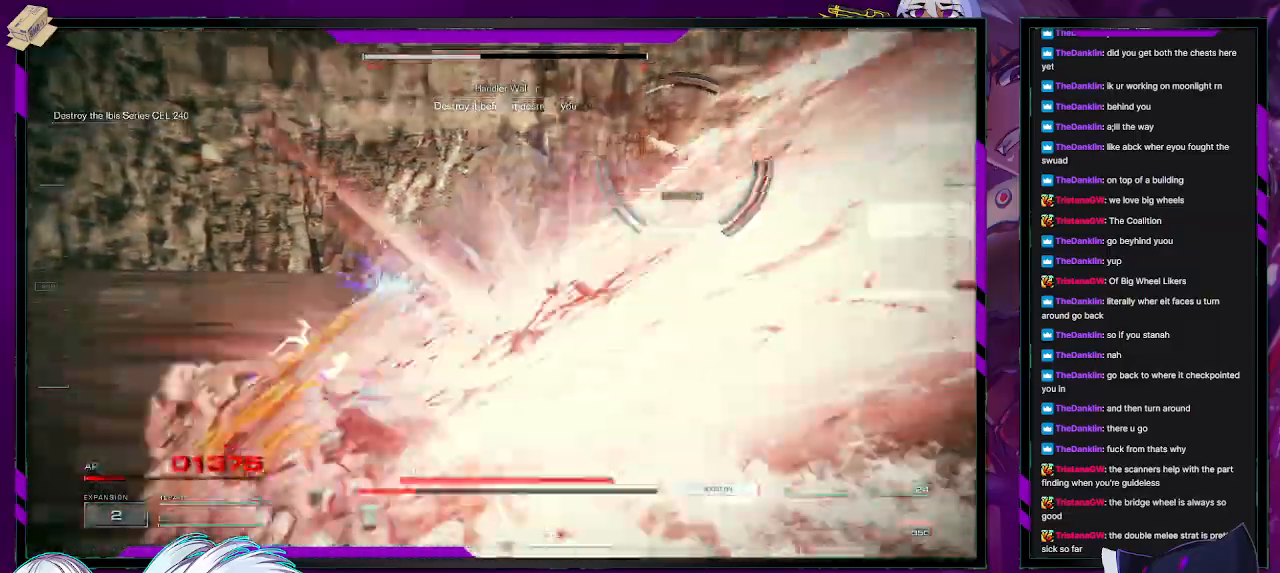
{"buttons": ["R2"], "left_stick": "up", "right_stick": "center", "events": [[183, "right_stick", "right"], [317, "left_stick", "up"], [383, "right_stick", "center"]]}
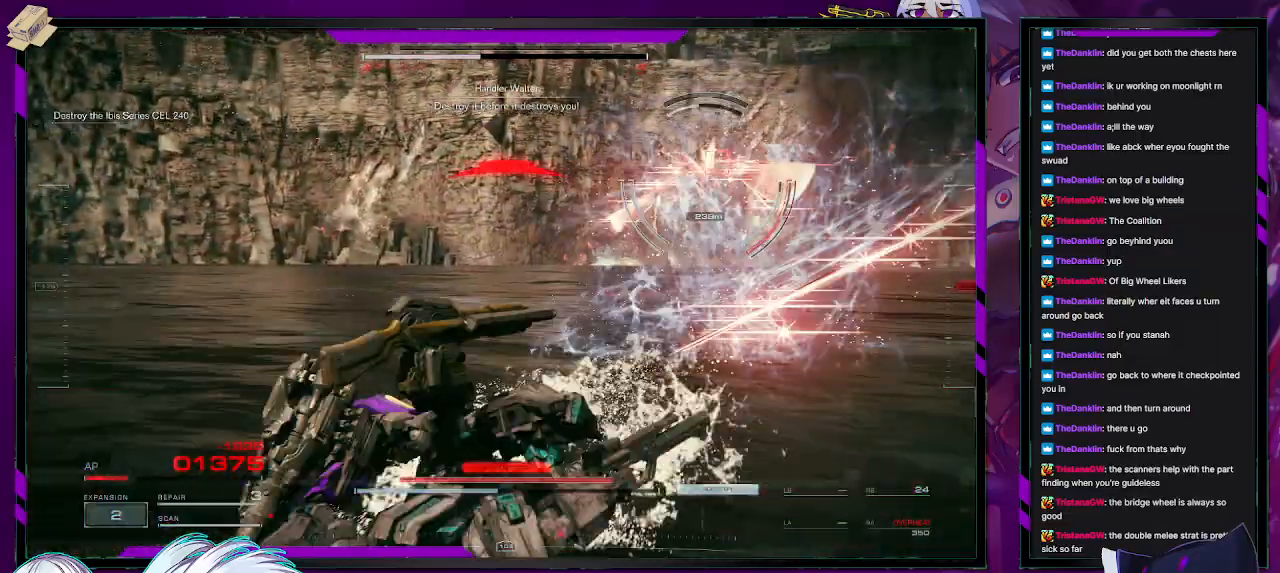
{"buttons": ["R2"], "left_stick": "center", "right_stick": "center", "events": [[300, "left_stick", "center"]]}
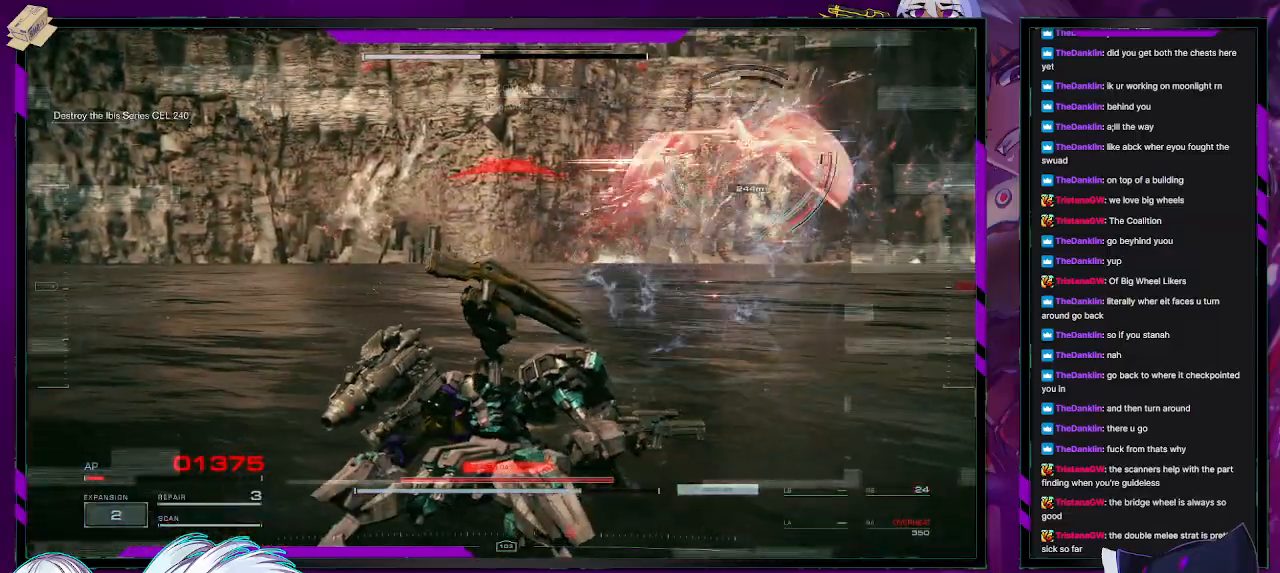
{"buttons": ["R2"], "left_stick": "down-right", "right_stick": "center", "events": [[17, "left_stick", "up-right"], [350, "left_stick", "down-right"]]}
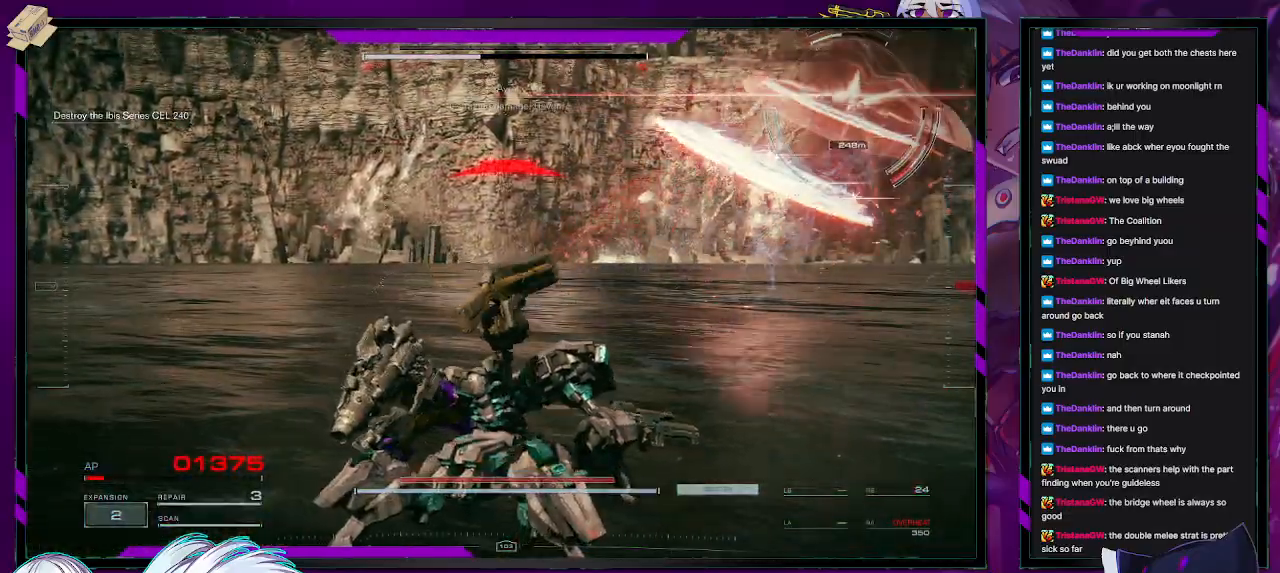
{"buttons": ["R2"], "left_stick": "down-right", "right_stick": "center", "events": [[17, "L1", "down"], [83, "L1", "up"], [217, "X", "down"], [367, "X", "up"]]}
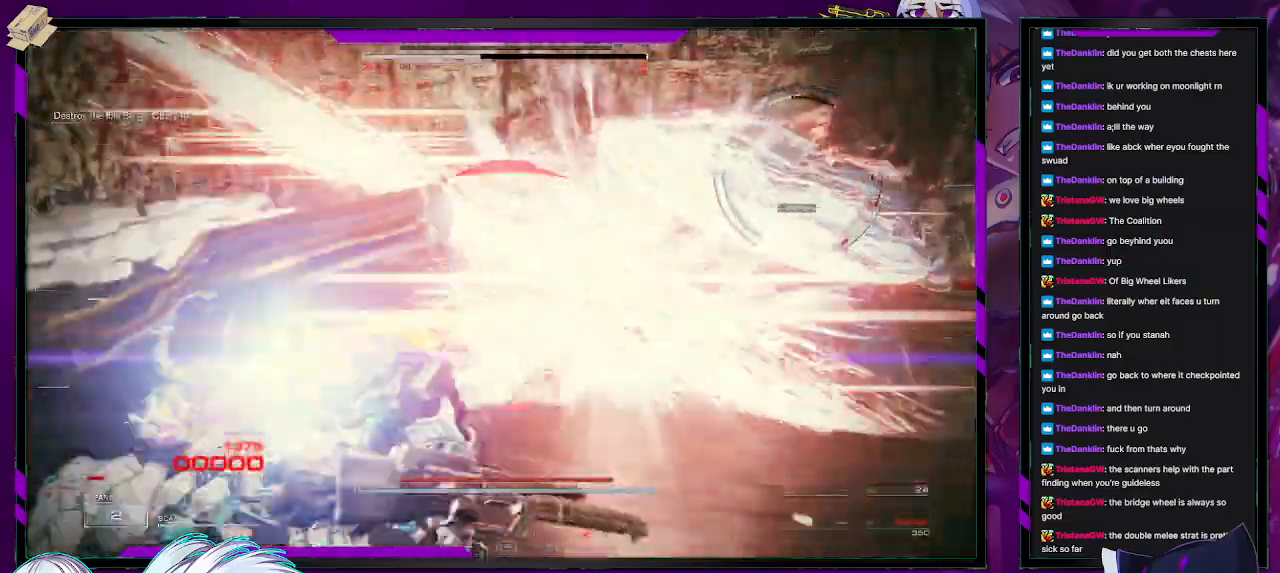
{"buttons": ["START"], "left_stick": "center", "right_stick": "center", "events": [[67, "left_stick", "right"], [383, "R2", "up"], [417, "left_stick", "center"], [467, "START", "down"]]}
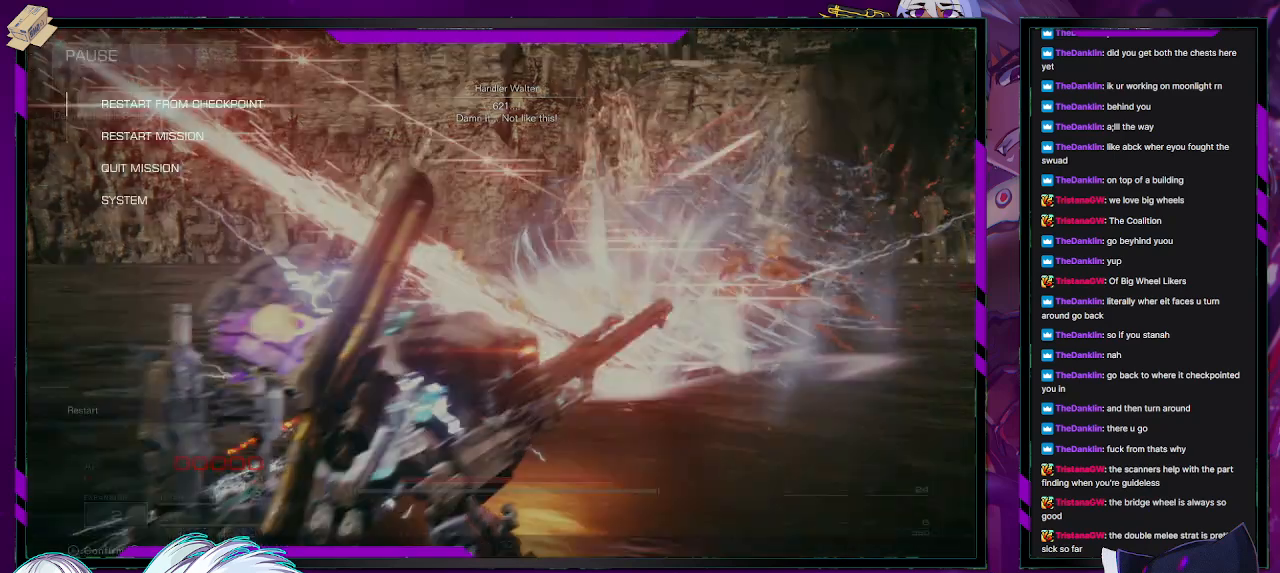
{"buttons": ["DPAD_LEFT"], "left_stick": "center", "right_stick": "center", "events": [[50, "START", "up"], [250, "A", "down"], [350, "A", "up"], [450, "DPAD_LEFT", "down"]]}
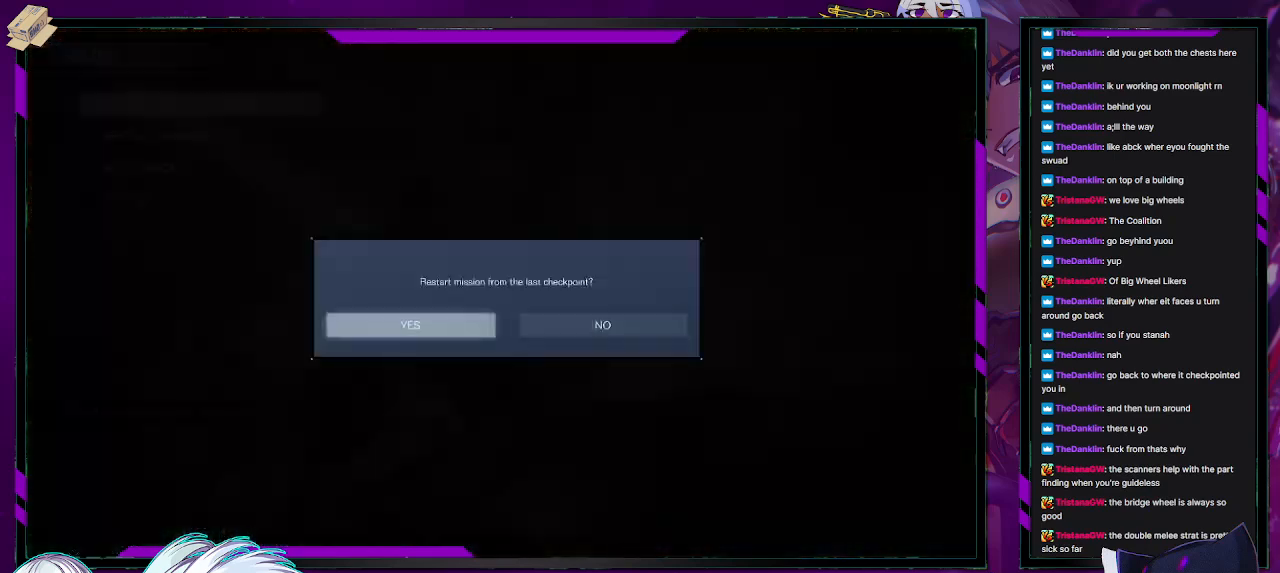
{"buttons": [], "left_stick": "center", "right_stick": "center", "events": [[33, "DPAD_LEFT", "up"], [83, "A", "down"], [183, "A", "up"]]}
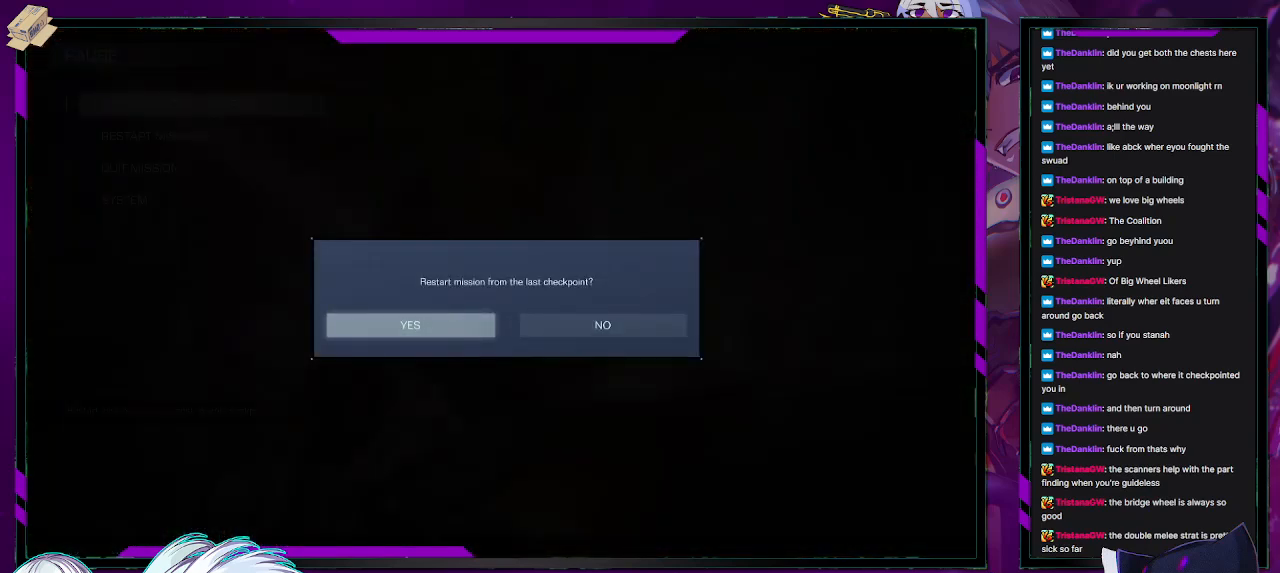
{"buttons": [], "left_stick": "center", "right_stick": "center", "events": []}
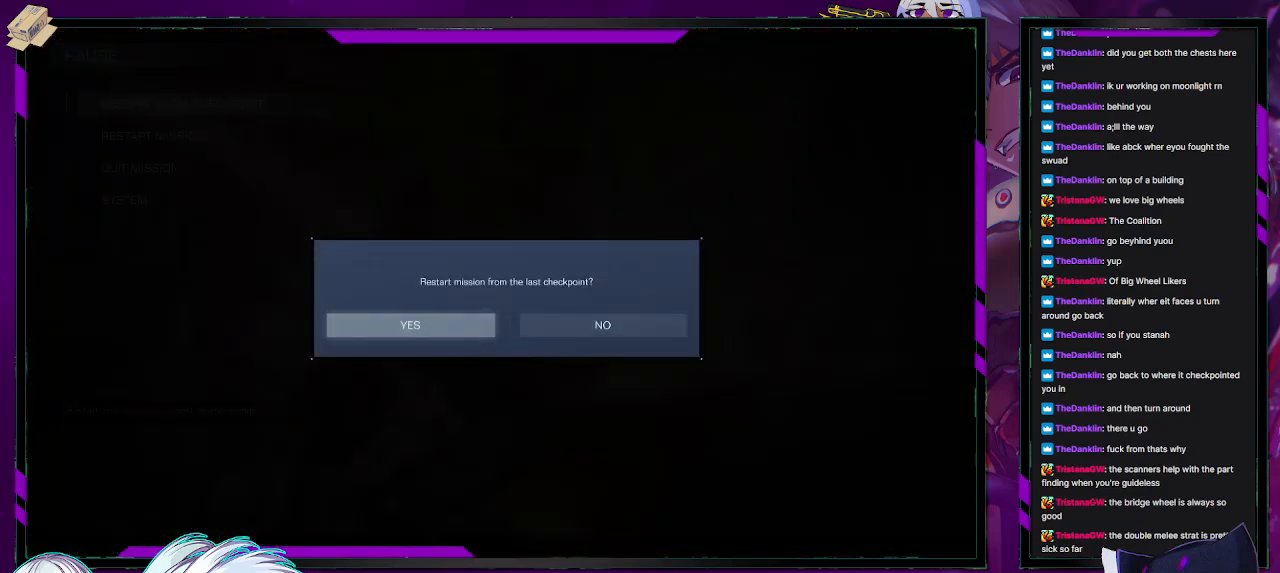
{"buttons": [], "left_stick": "center", "right_stick": "center", "events": [[183, "A", "down"], [283, "A", "up"]]}
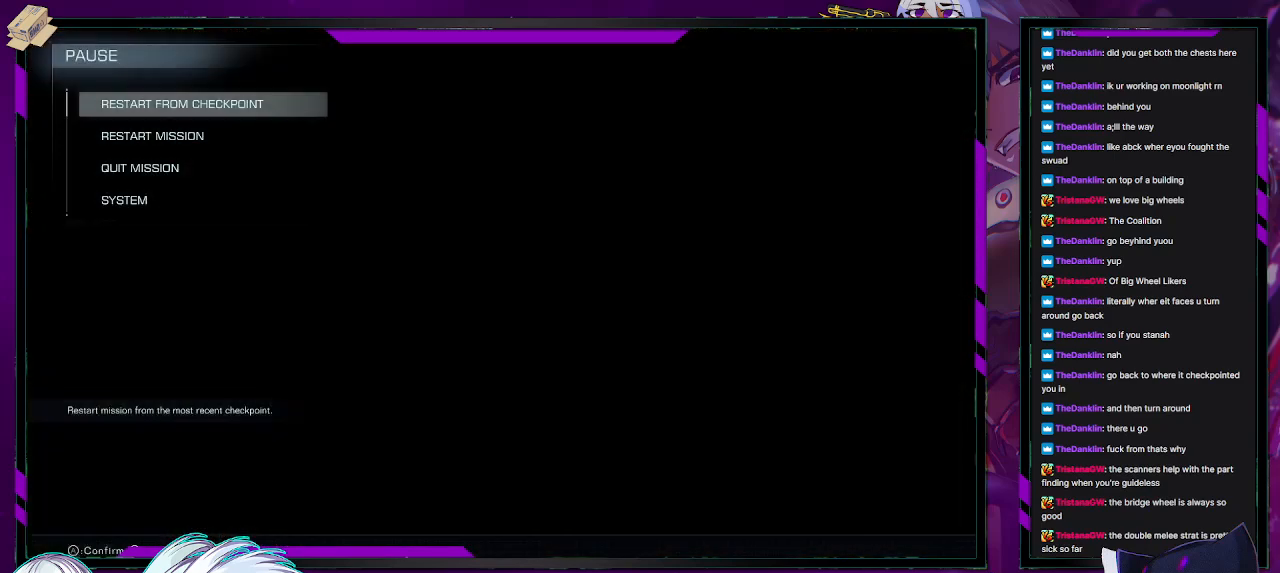
{"buttons": [], "left_stick": "center", "right_stick": "center", "events": []}
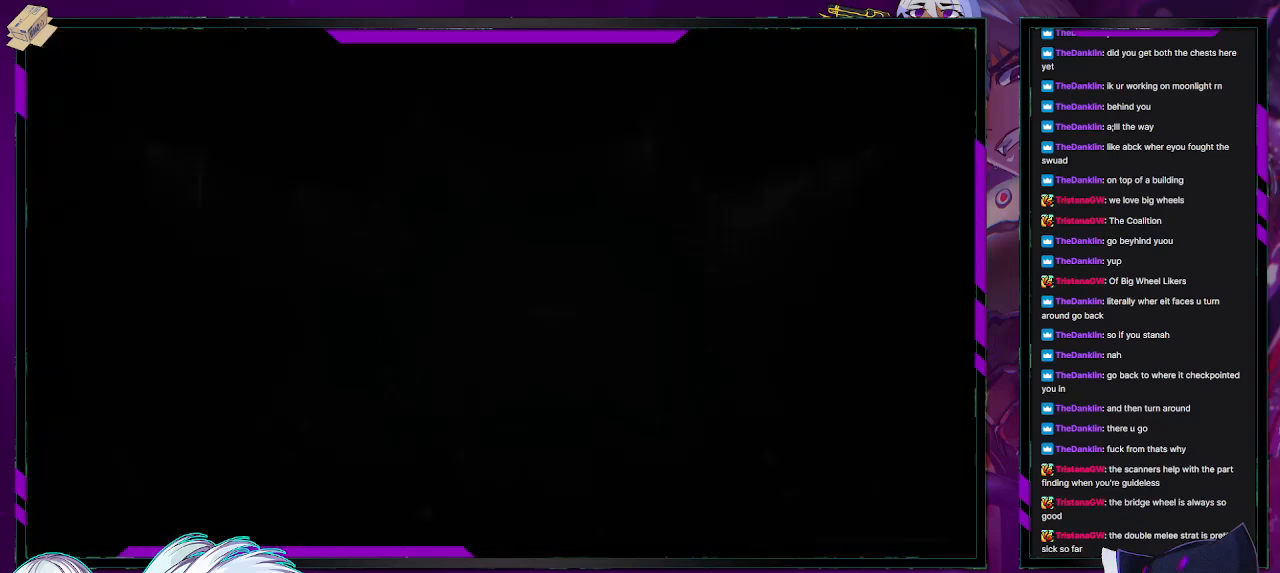
{"buttons": [], "left_stick": "center", "right_stick": "center", "events": []}
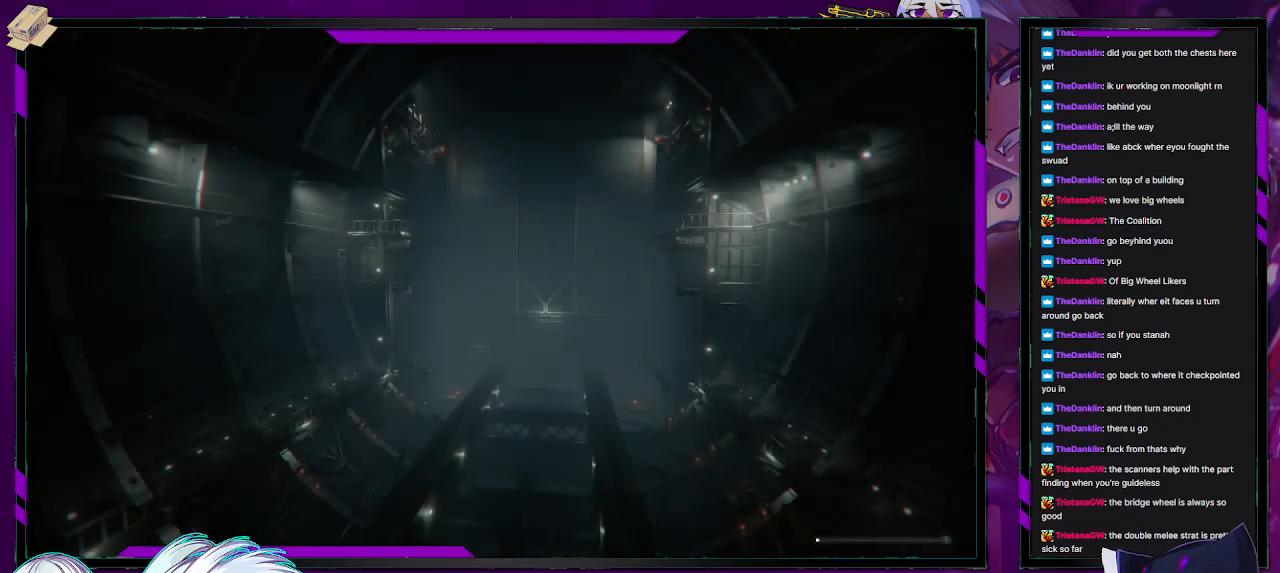
{"buttons": [], "left_stick": "center", "right_stick": "center", "events": []}
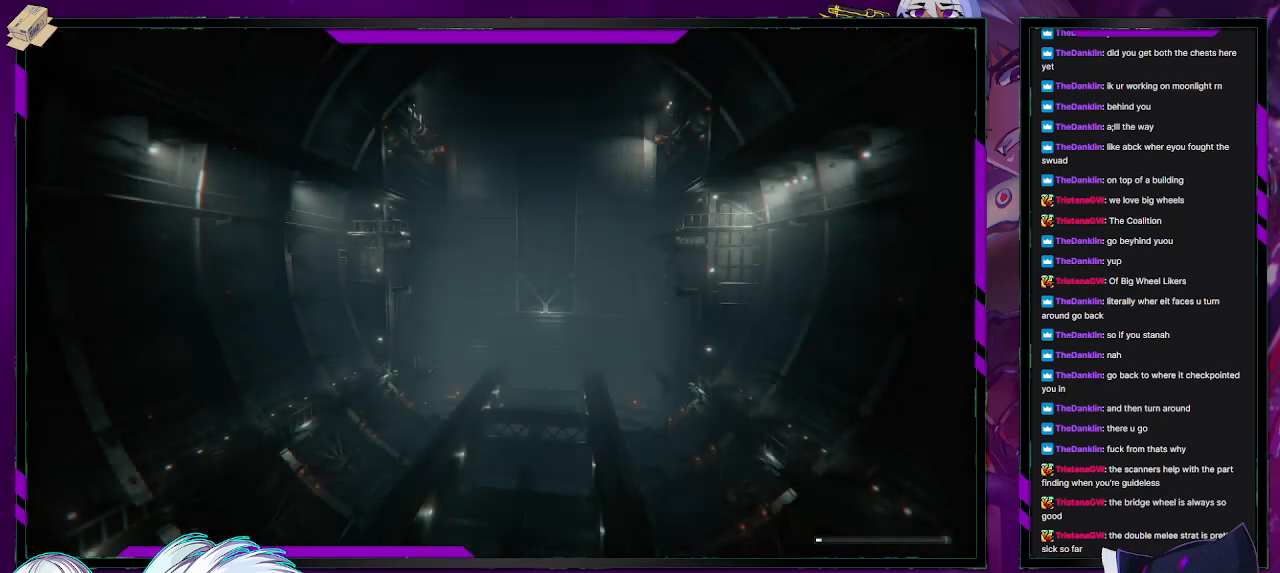
{"buttons": [], "left_stick": "center", "right_stick": "center", "events": []}